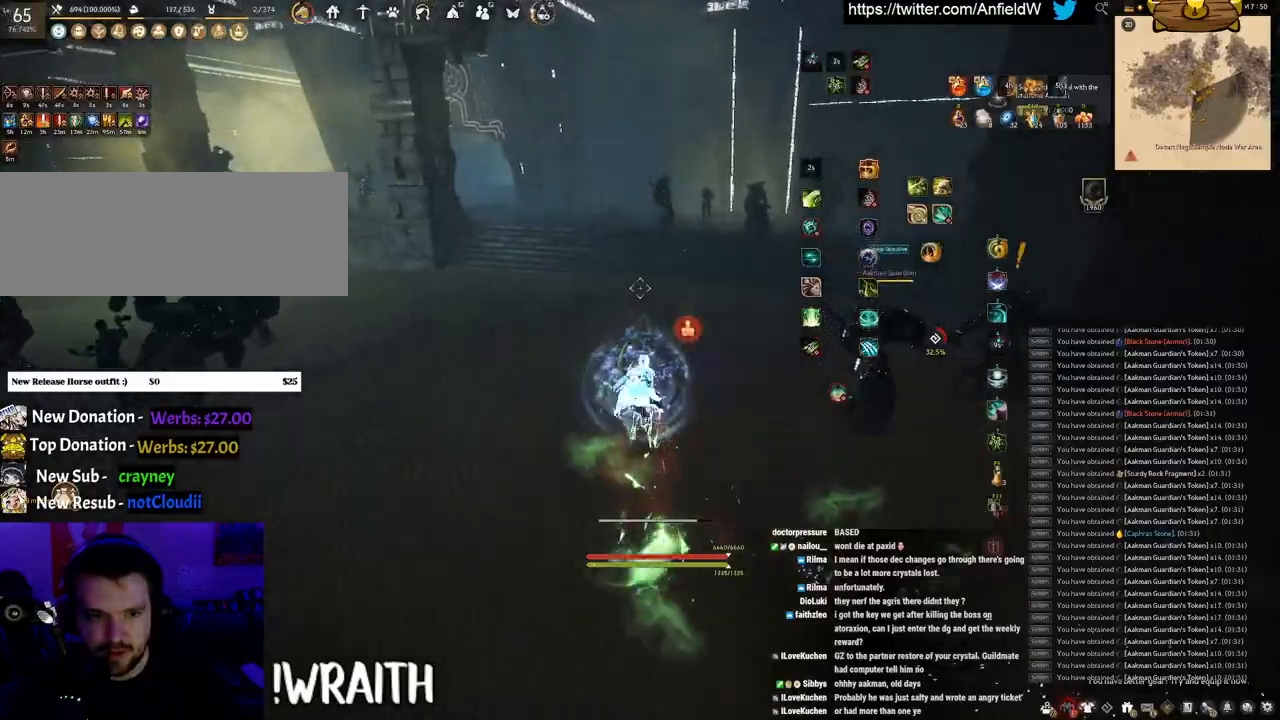
Gameplay with keyboard and mouse; each line is a JSON object with the keys and mouse buttons held at the frame after it. "events" lists presses ("down") and releases ("up") of "a", "c", "d", "e", "f", "q", "s", "shift", "space", "tab", "w", "x", "z", "mouse_left" and "mouse_right" between this image and that frame as [ms after this image, input, new state], when the widget could be followed in between. "mouse_left", "mouse_right" = the "left", "right" buttons of the "mouse" list. No other keys are recorded. Mouse movement is not recorded.
{"keys": ["w"], "mouse": ["right"], "events": []}
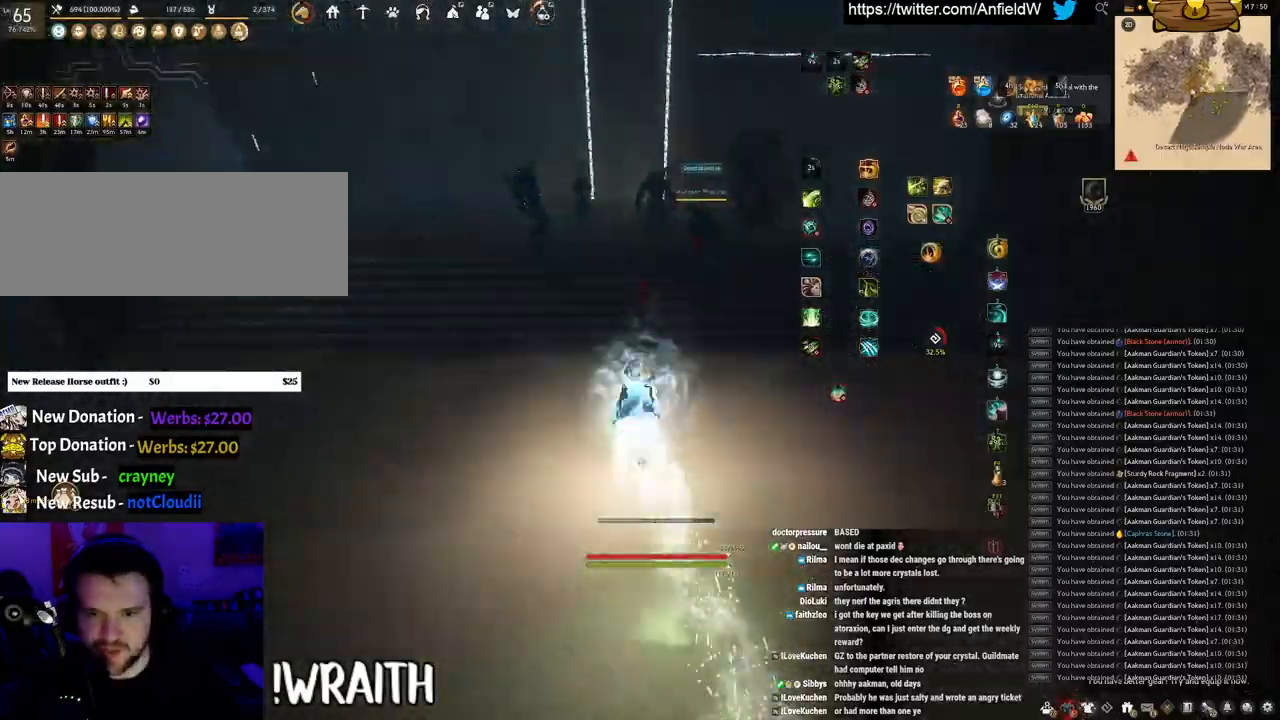
{"keys": ["f", "shift"], "mouse": [], "events": [[83, "mouse_right", "up"], [133, "shift", "down"], [167, "w", "up"], [217, "f", "down"]]}
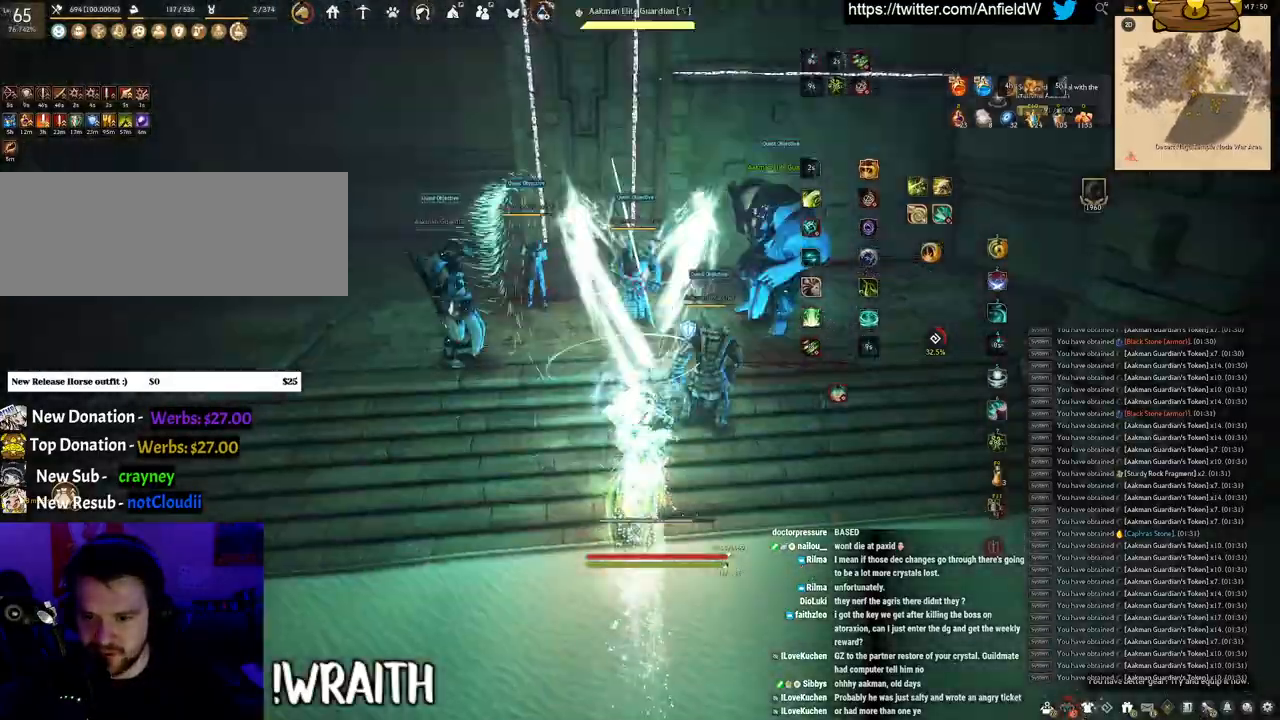
{"keys": ["f"], "mouse": [], "events": [[83, "shift", "up"], [83, "w", "down"], [400, "w", "up"]]}
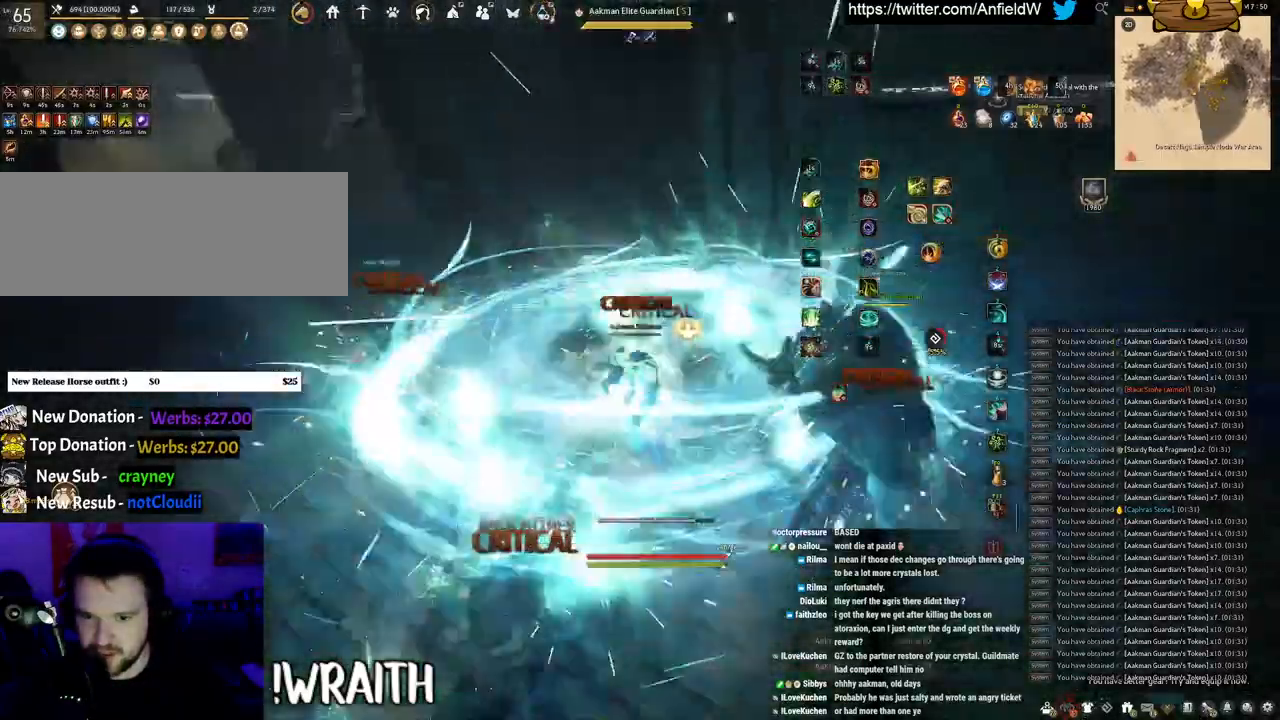
{"keys": [], "mouse": [], "events": [[83, "s", "down"], [467, "s", "up"], [500, "f", "up"]]}
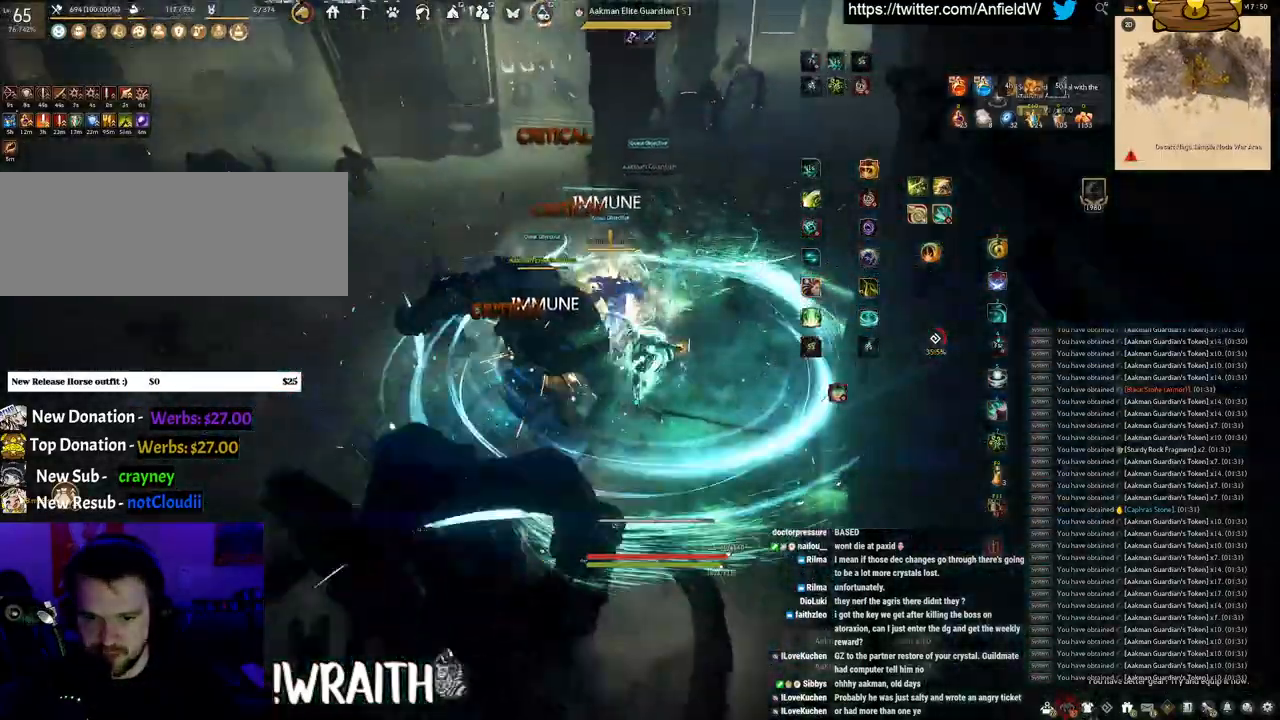
{"keys": ["f"], "mouse": [], "events": [[33, "mouse_left", "down"], [400, "f", "down"], [467, "mouse_left", "up"]]}
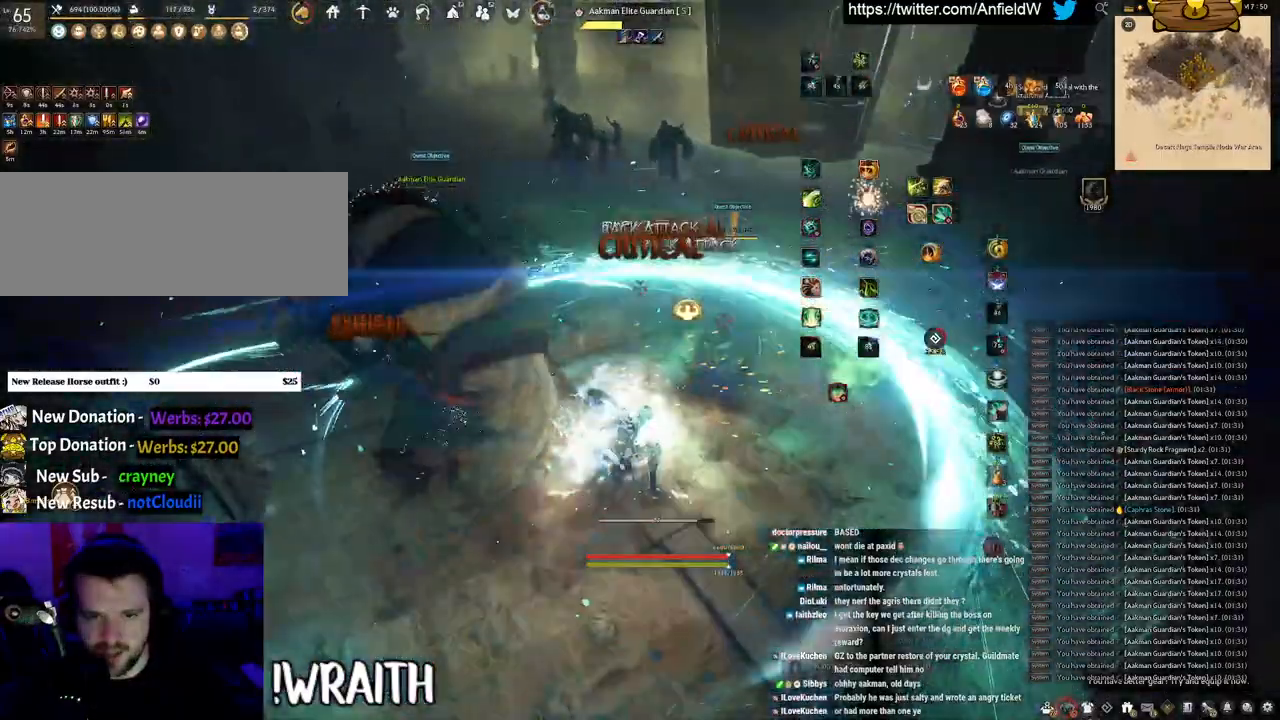
{"keys": [], "mouse": ["left"], "events": [[150, "s", "down"], [417, "s", "up"], [433, "f", "up"], [500, "mouse_left", "down"]]}
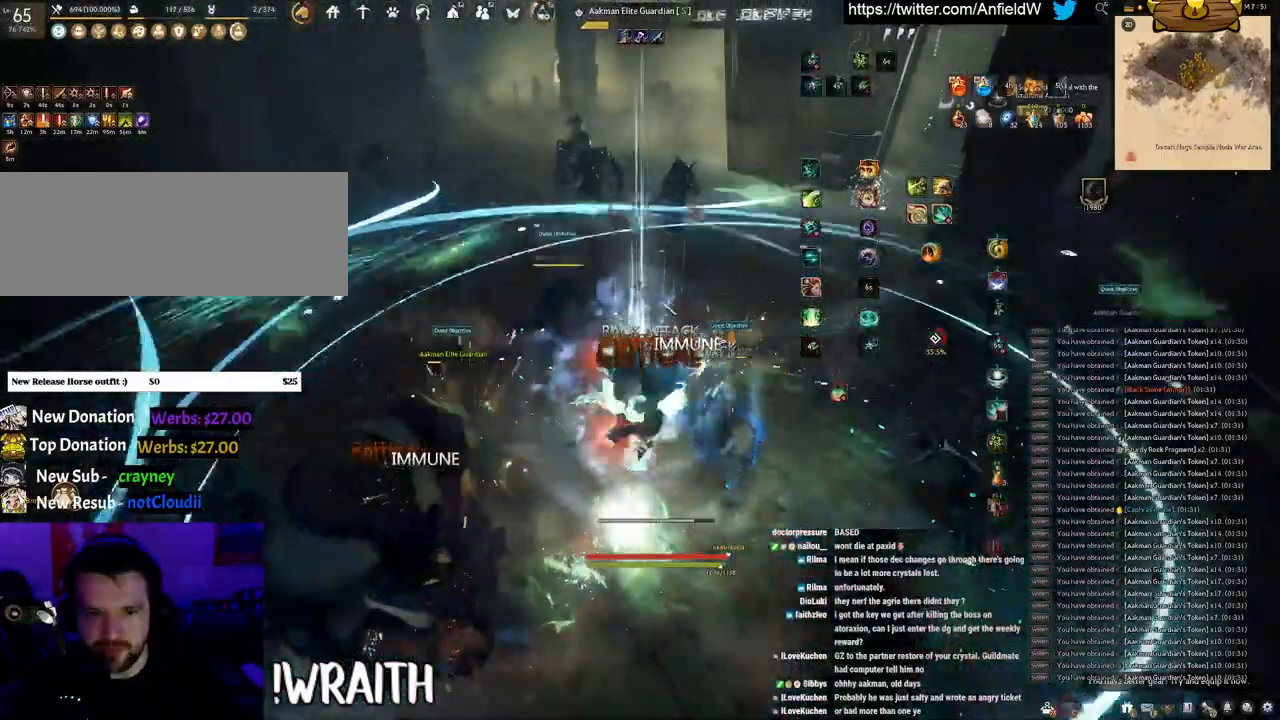
{"keys": ["w"], "mouse": [], "events": [[483, "mouse_left", "up"], [500, "w", "down"]]}
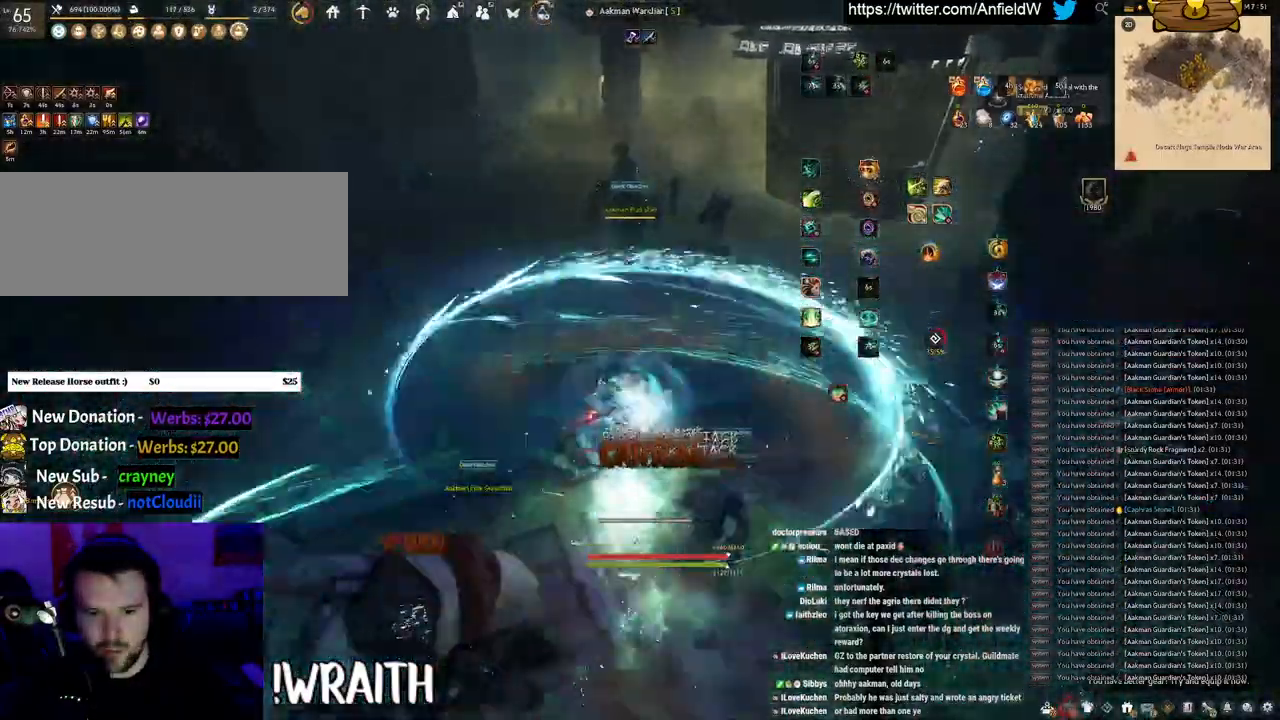
{"keys": [], "mouse": [], "events": [[250, "mouse_right", "down"], [467, "w", "up"], [500, "mouse_right", "up"]]}
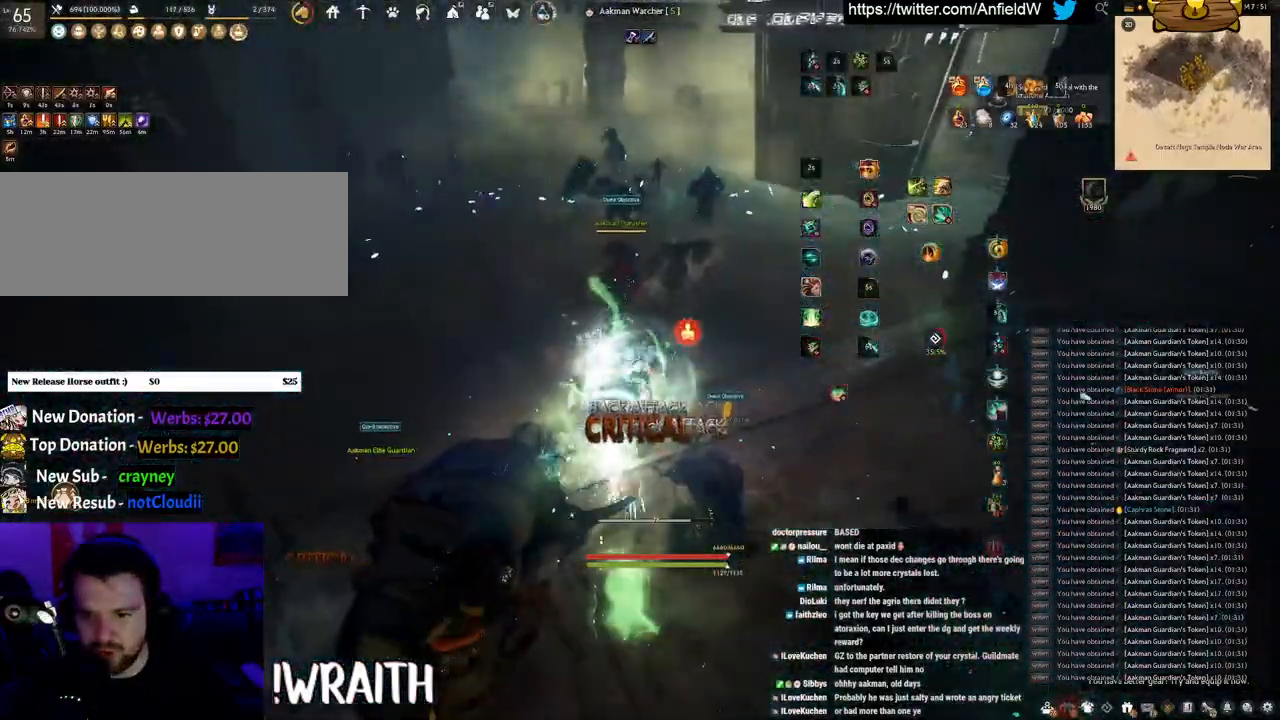
{"keys": [], "mouse": [], "events": [[33, "shift", "down"], [183, "mouse_right", "down"], [333, "shift", "up"], [350, "mouse_right", "up"]]}
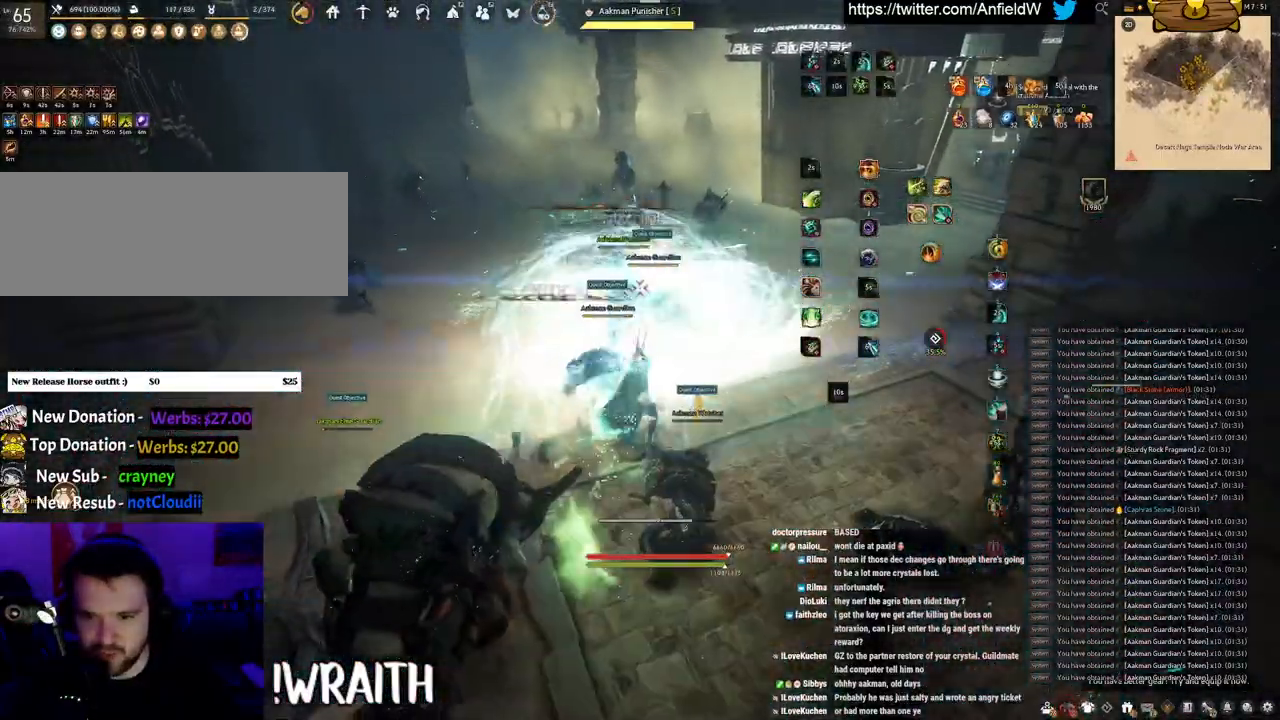
{"keys": [], "mouse": ["left"], "events": [[33, "mouse_left", "down"]]}
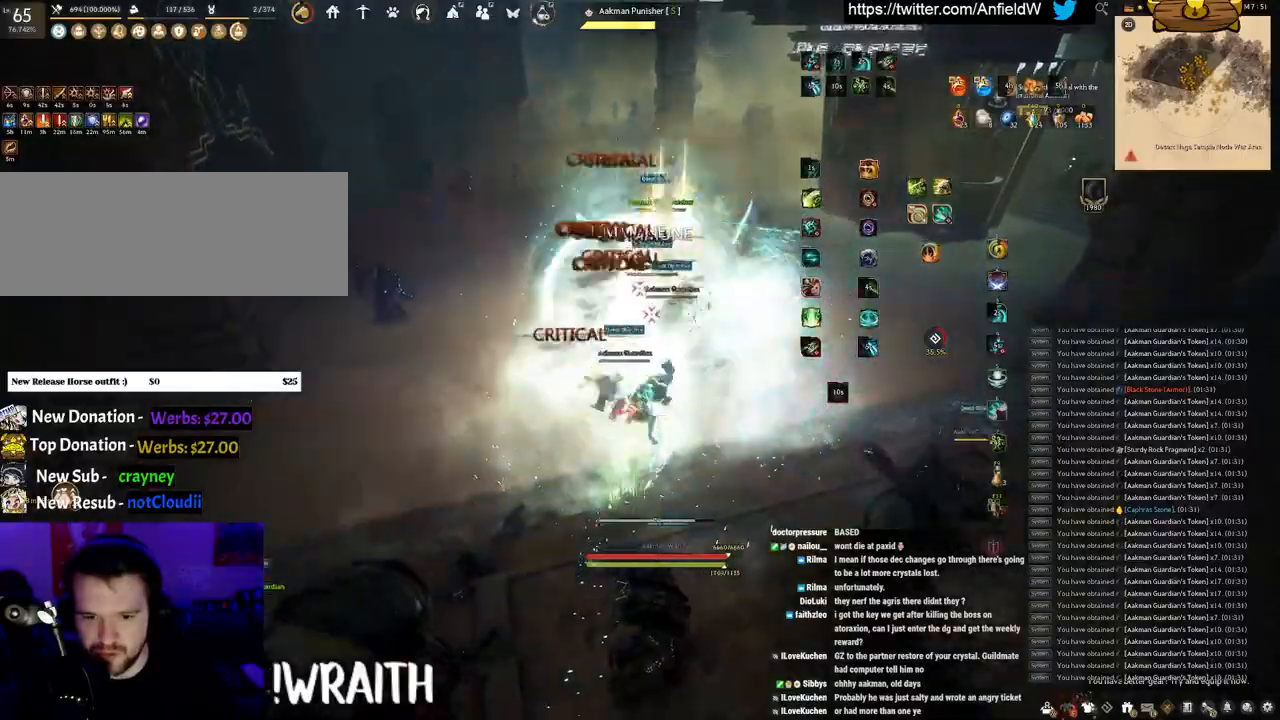
{"keys": ["f", "w"], "mouse": [], "events": [[50, "mouse_left", "up"], [200, "w", "down"], [283, "f", "down"]]}
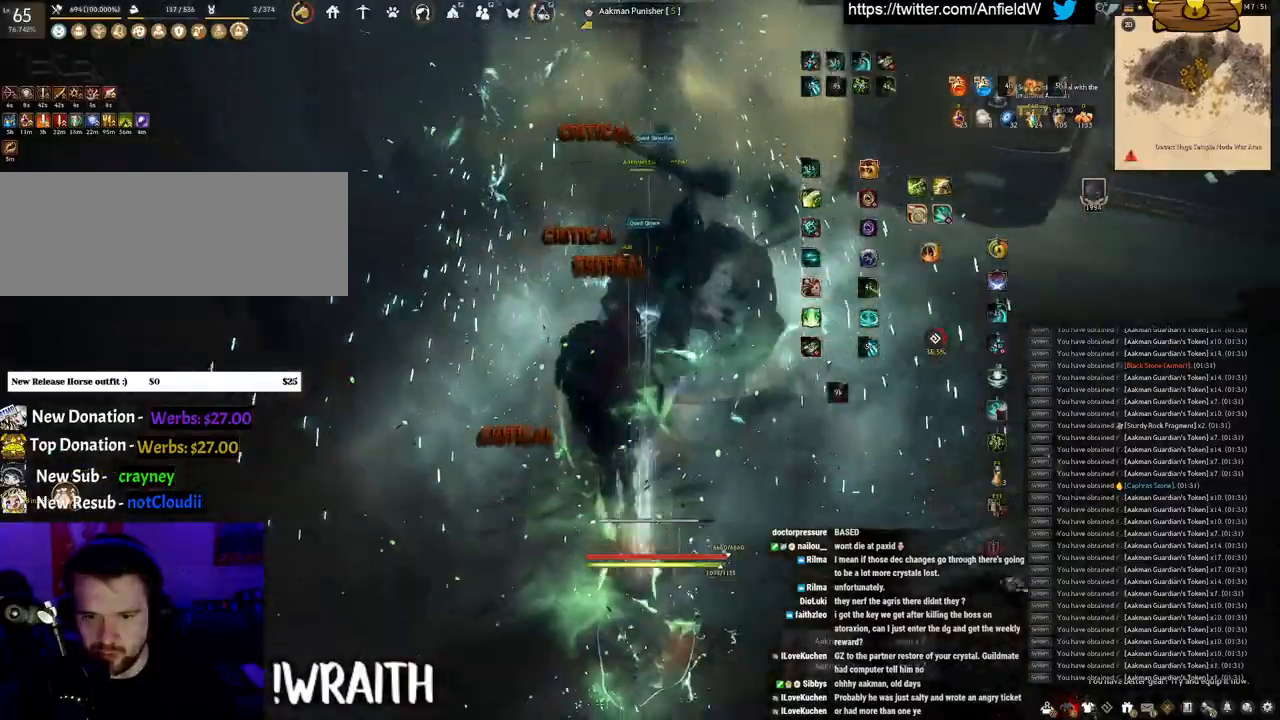
{"keys": ["f", "s"], "mouse": [], "events": [[300, "w", "up"], [450, "s", "down"]]}
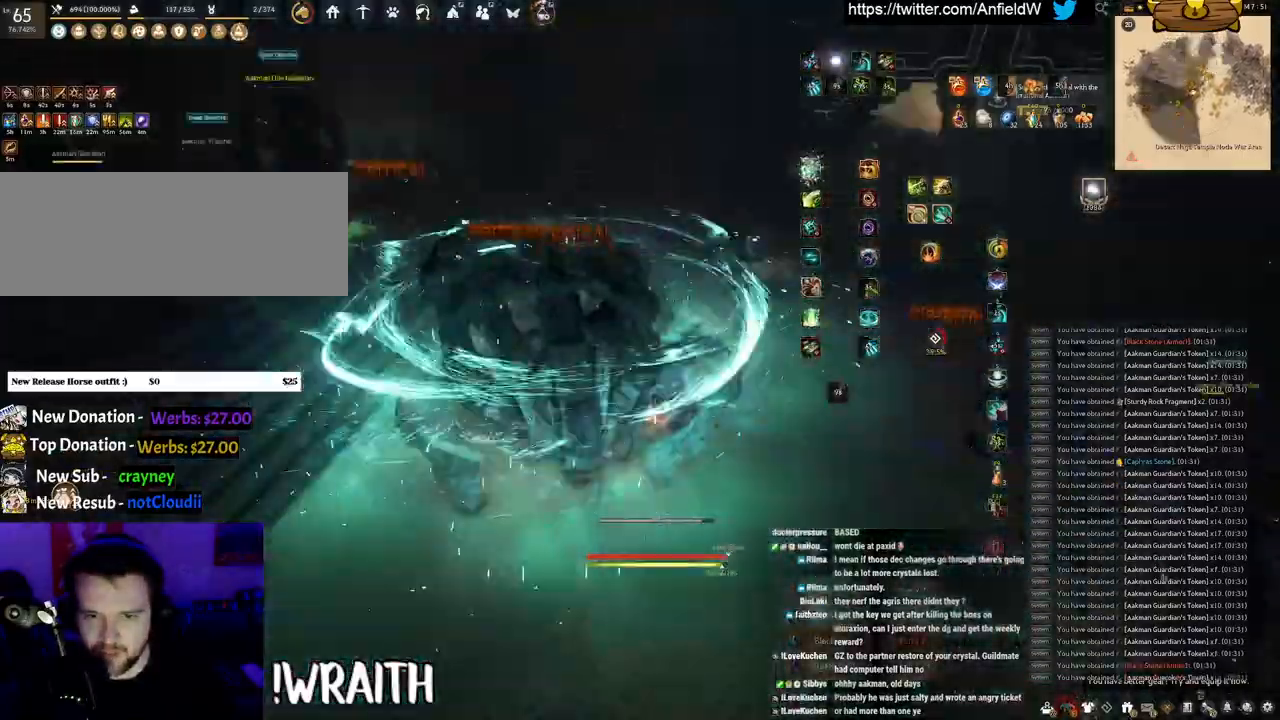
{"keys": ["shift"], "mouse": [], "events": [[383, "f", "up"], [383, "s", "up"], [400, "shift", "down"]]}
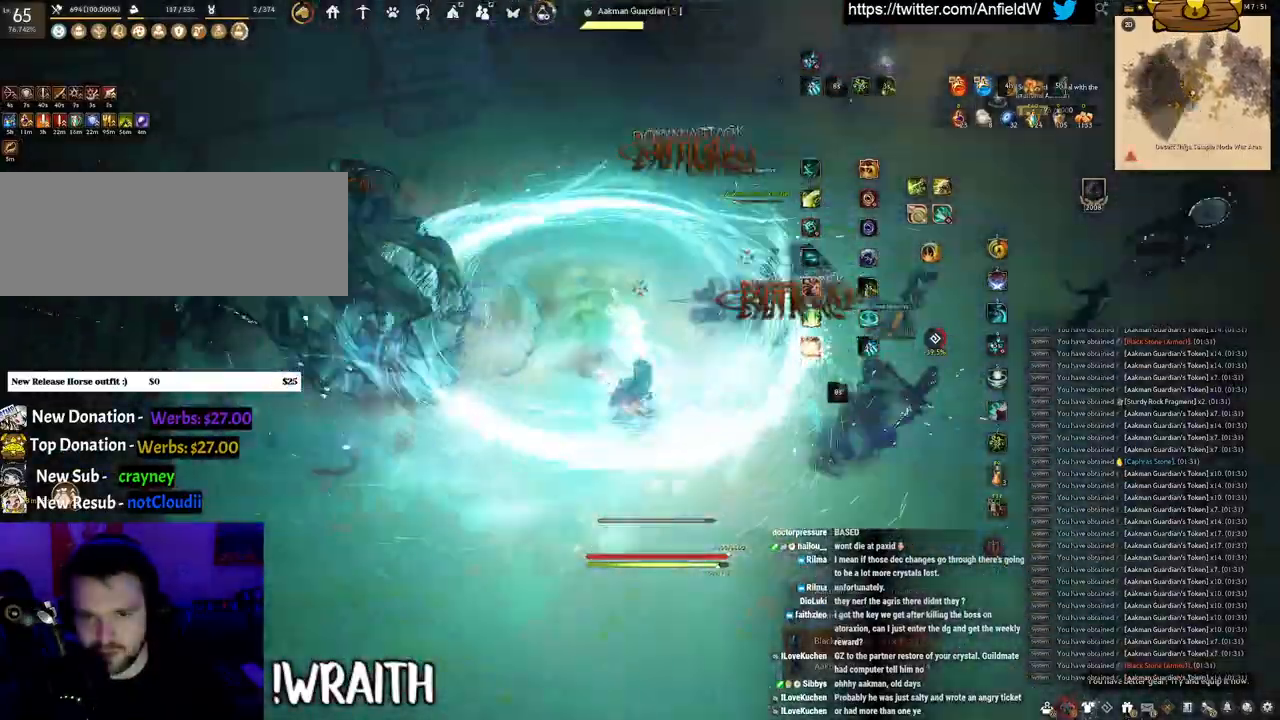
{"keys": ["shift"], "mouse": ["left"], "events": [[50, "mouse_left", "down"]]}
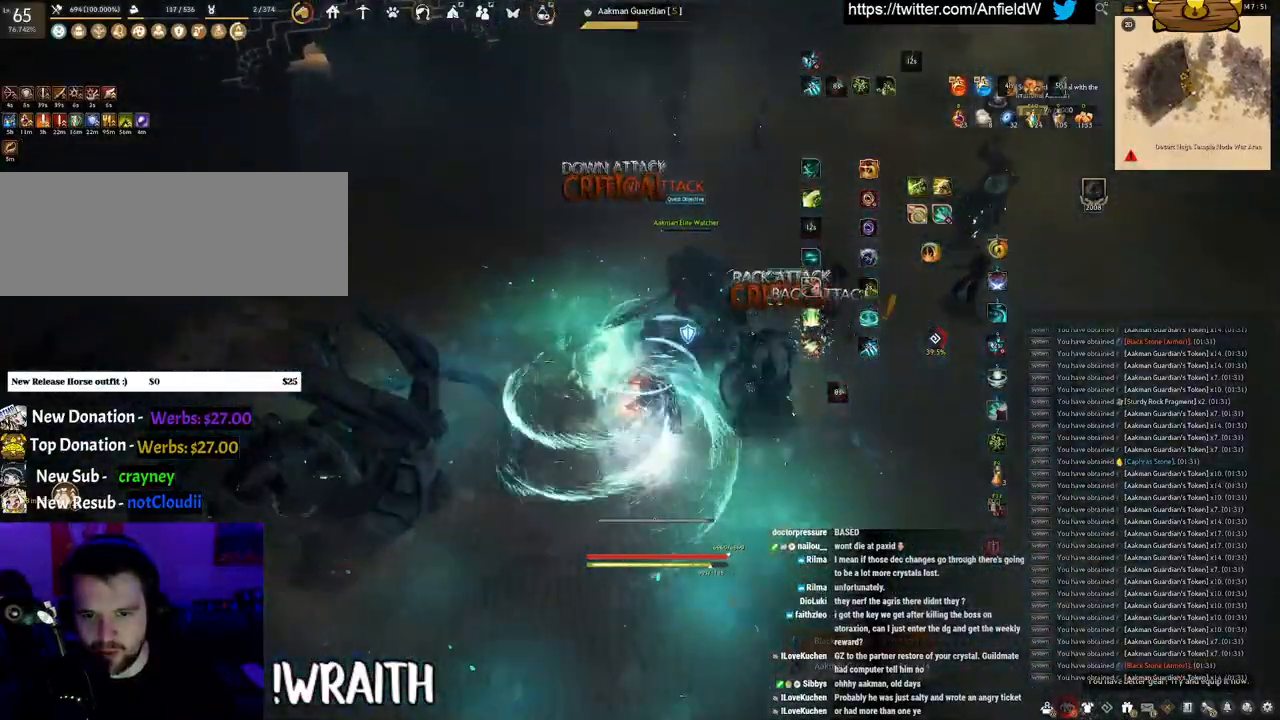
{"keys": ["q", "shift"], "mouse": [], "events": [[167, "mouse_left", "up"], [350, "q", "down"]]}
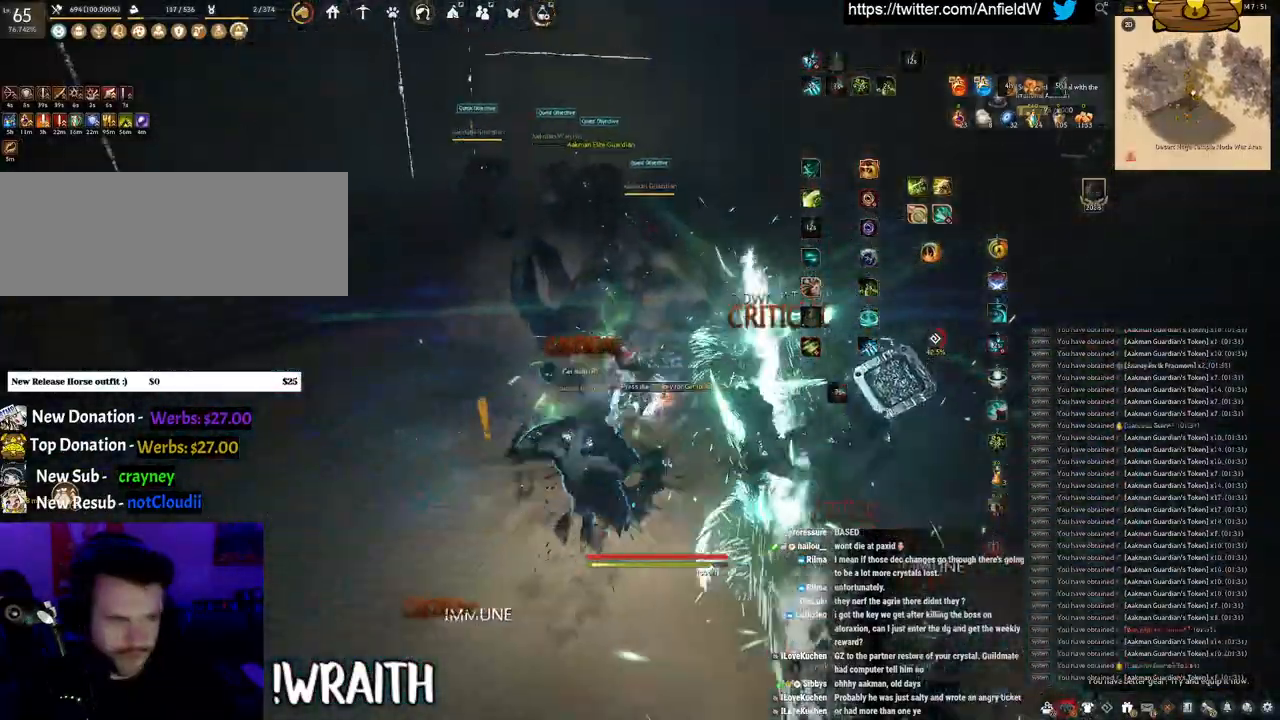
{"keys": ["f", "w"], "mouse": [], "events": [[183, "q", "up"], [250, "shift", "up"], [283, "w", "down"], [317, "f", "down"]]}
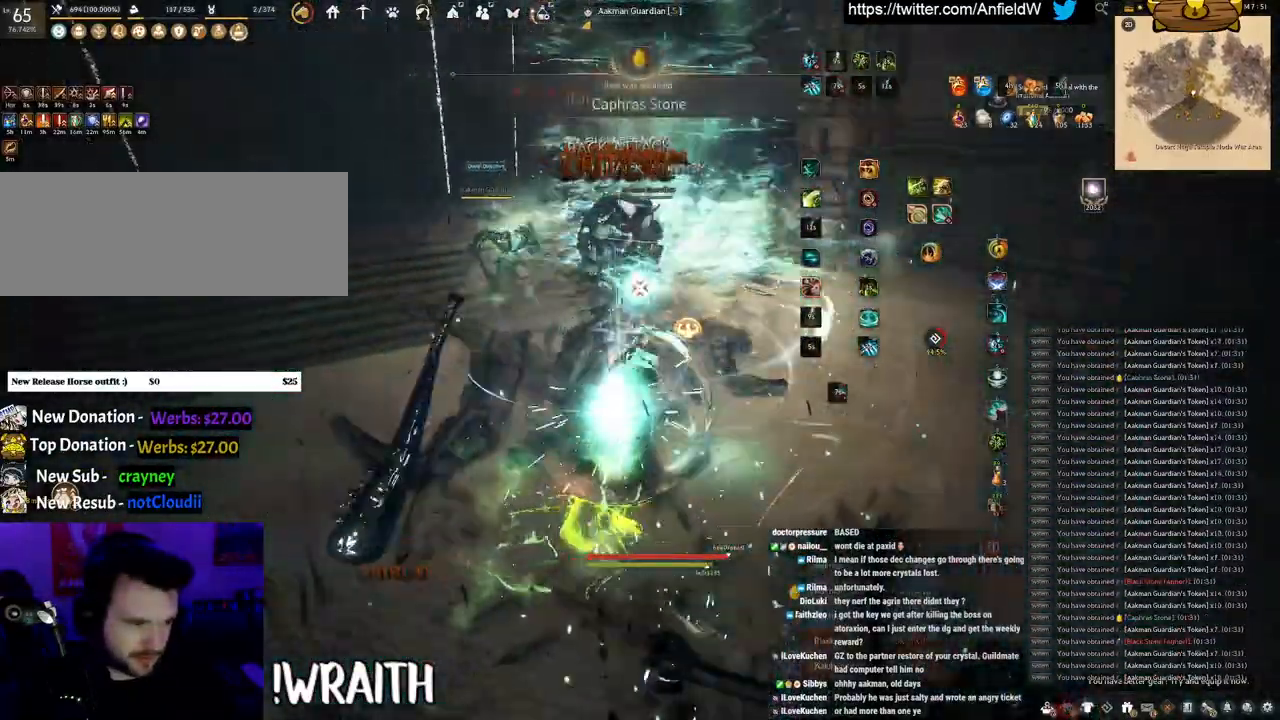
{"keys": [], "mouse": ["left"], "events": [[100, "mouse_left", "down"], [150, "f", "up"], [150, "w", "up"]]}
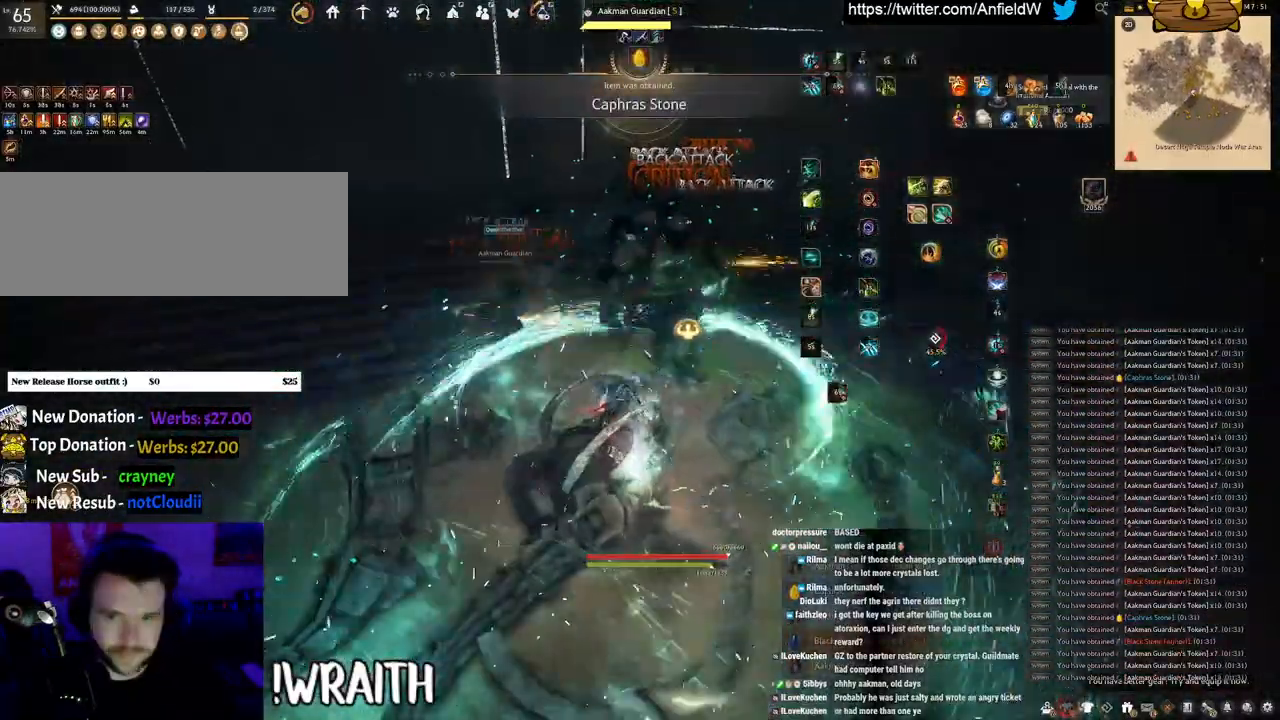
{"keys": ["space"], "mouse": [], "events": [[33, "q", "down"], [117, "mouse_left", "up"], [333, "space", "down"], [400, "q", "up"]]}
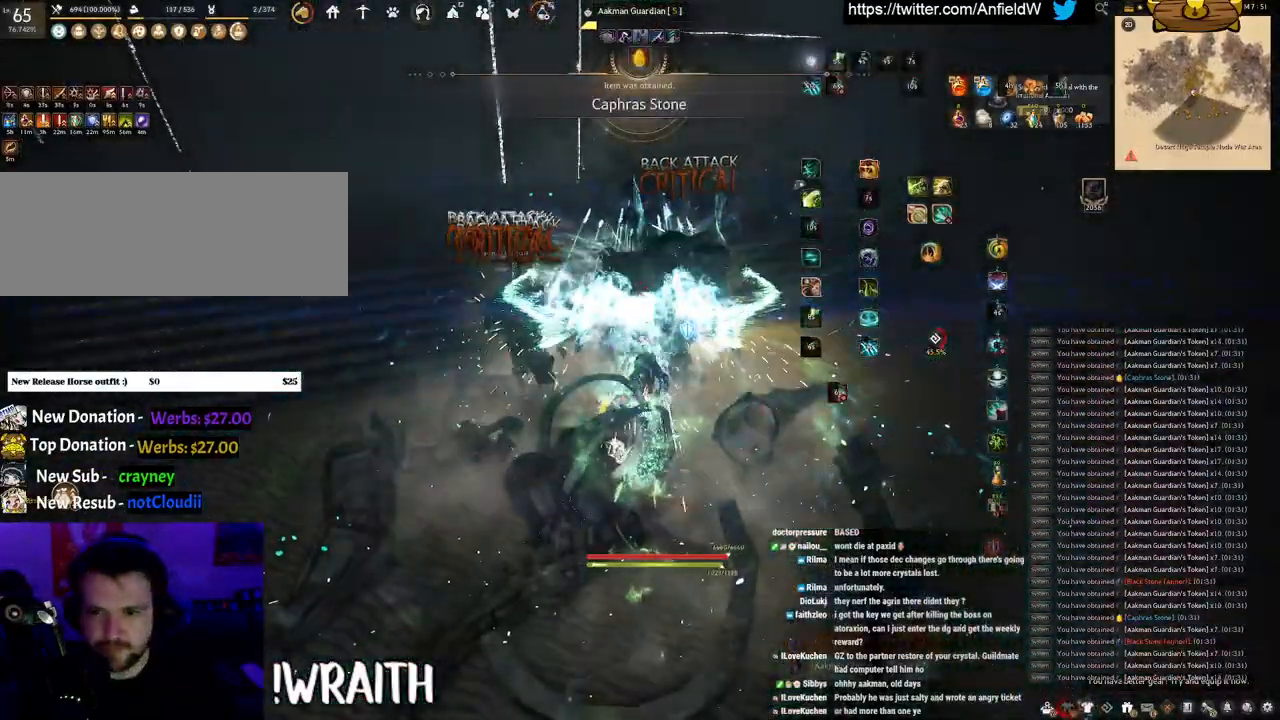
{"keys": ["space"], "mouse": [], "events": []}
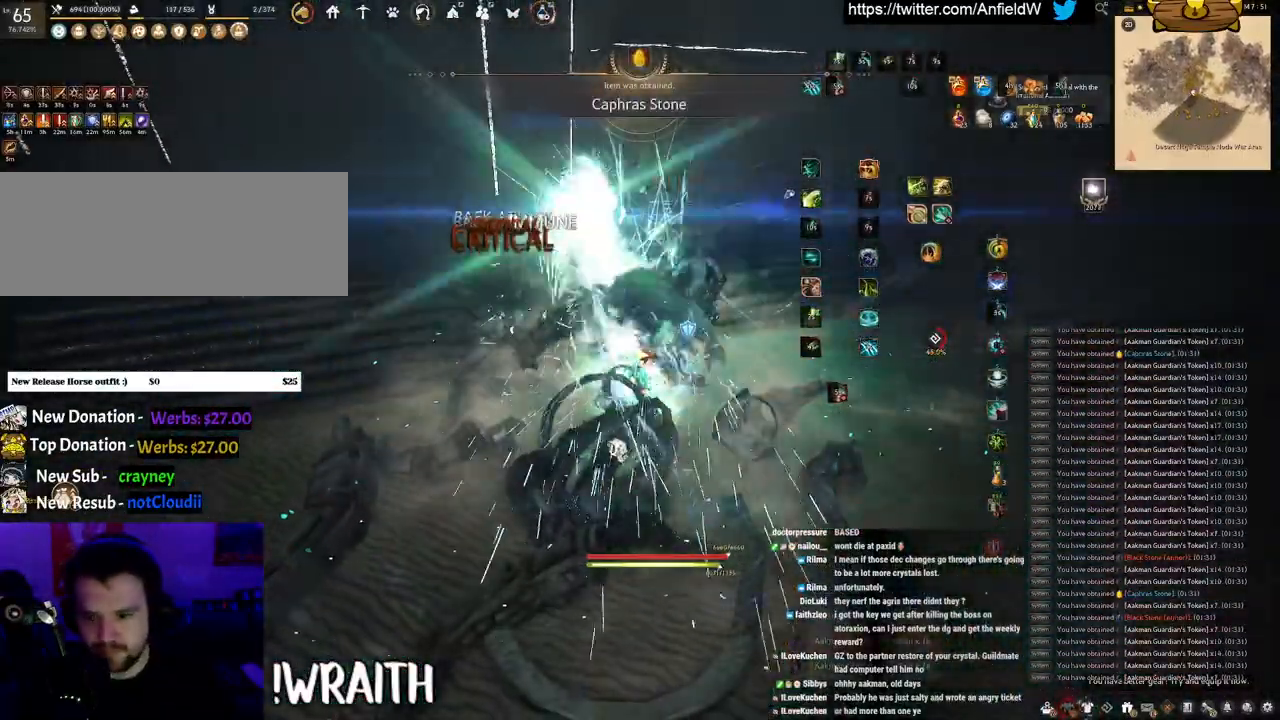
{"keys": ["f", "w"], "mouse": [], "events": [[83, "space", "up"], [83, "w", "down"], [150, "f", "down"]]}
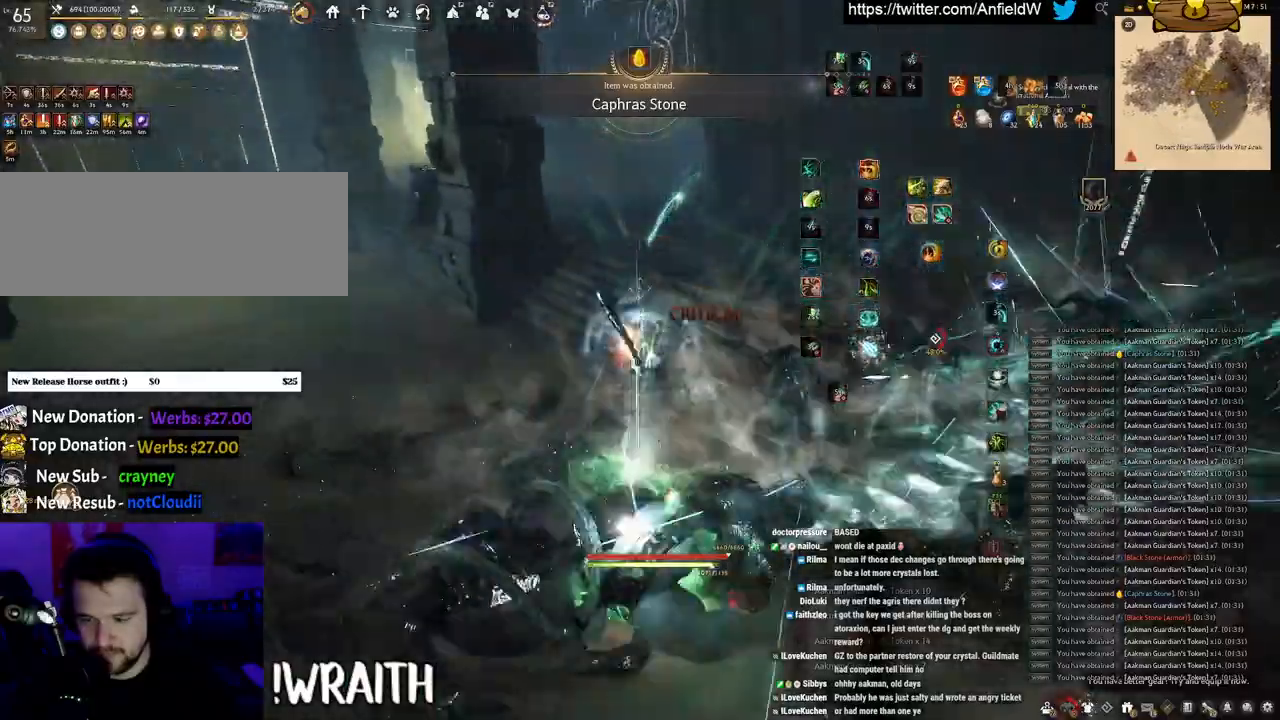
{"keys": ["w"], "mouse": ["right"], "events": [[133, "f", "up"], [450, "mouse_right", "down"]]}
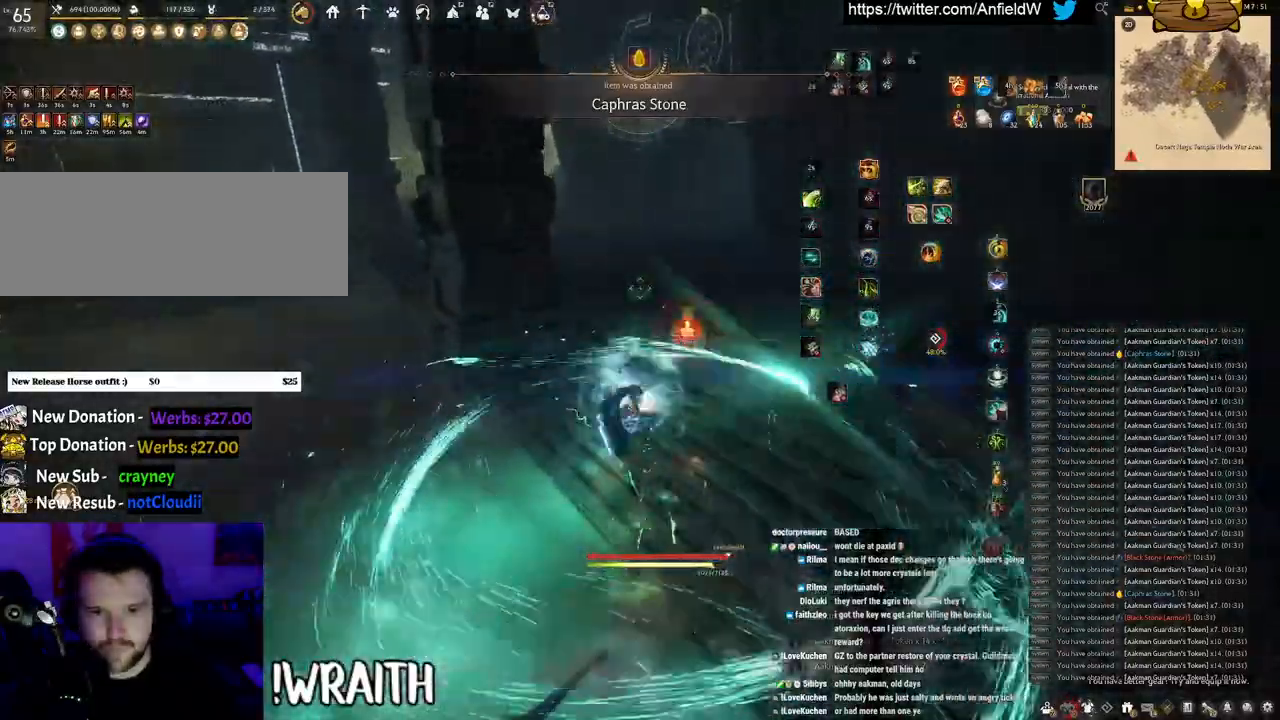
{"keys": ["w"], "mouse": ["right"], "events": []}
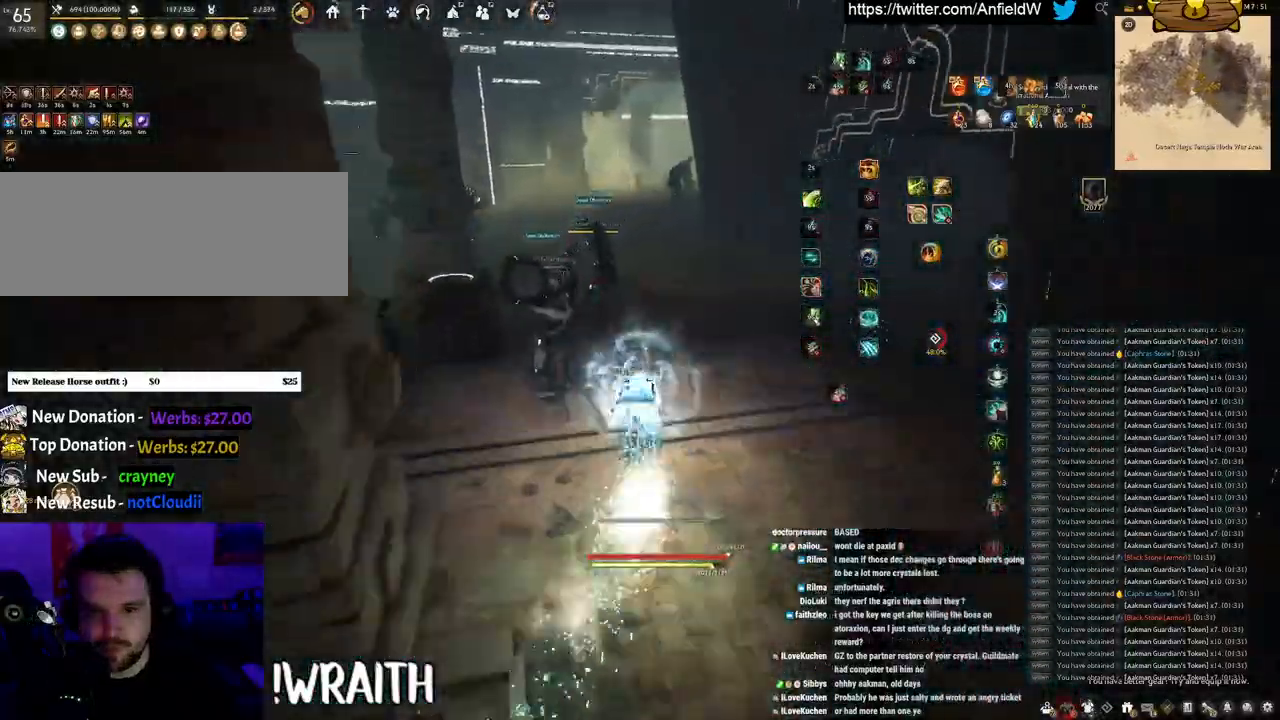
{"keys": ["f", "w"], "mouse": [], "events": [[167, "mouse_right", "up"], [167, "w", "up"], [283, "w", "down"], [333, "f", "down"]]}
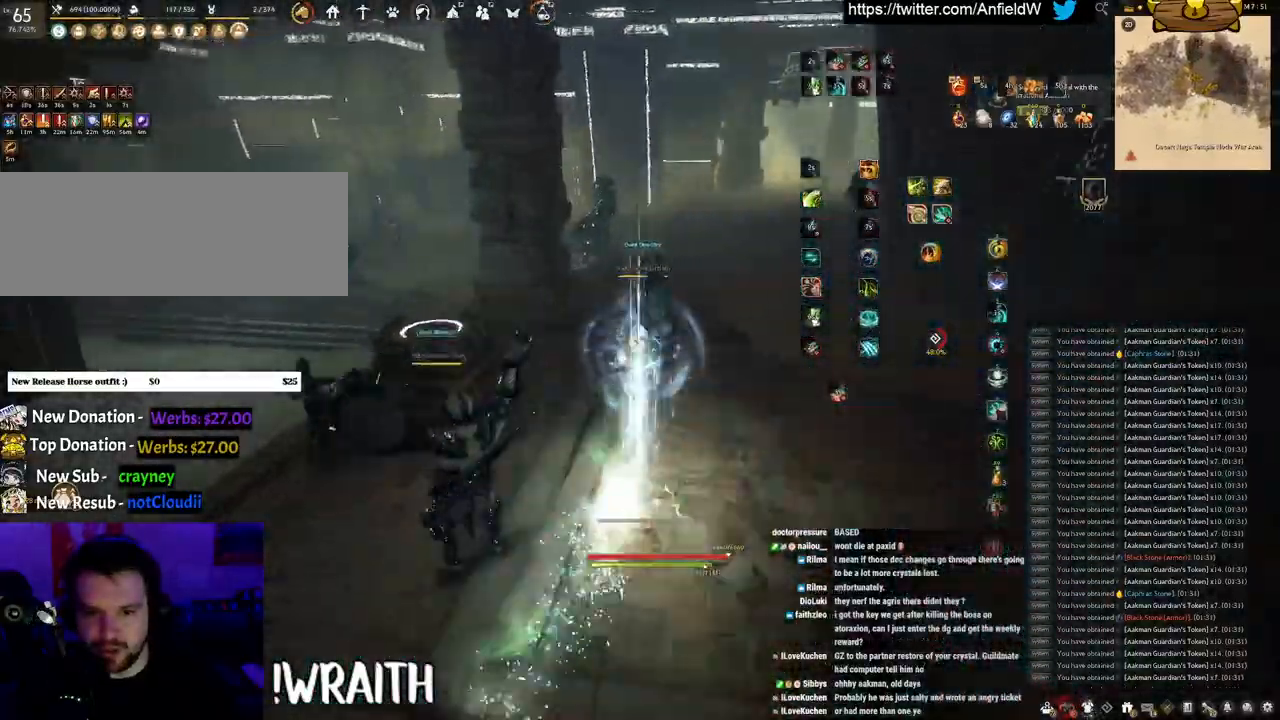
{"keys": ["f", "s"], "mouse": [], "events": [[100, "w", "up"], [267, "s", "down"]]}
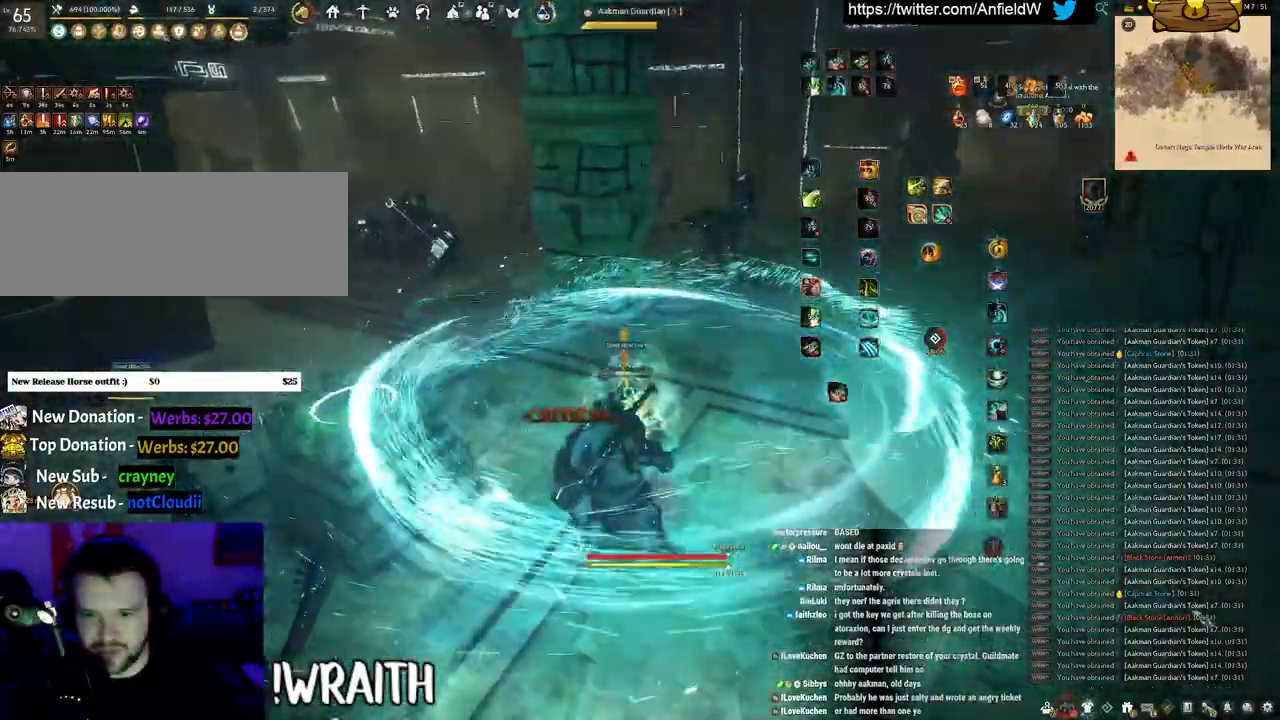
{"keys": ["f", "shift"], "mouse": [], "events": [[300, "shift", "down"], [317, "s", "up"]]}
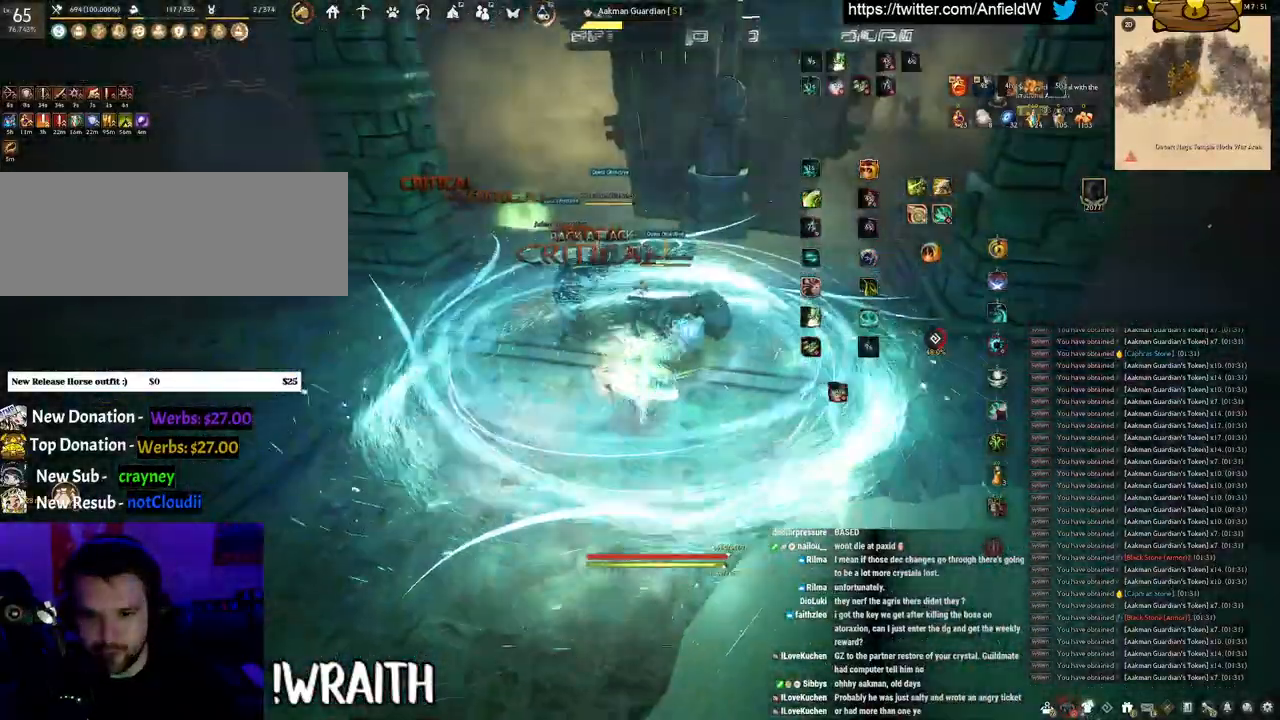
{"keys": ["f", "w"], "mouse": [], "events": [[283, "w", "down"], [317, "shift", "up"]]}
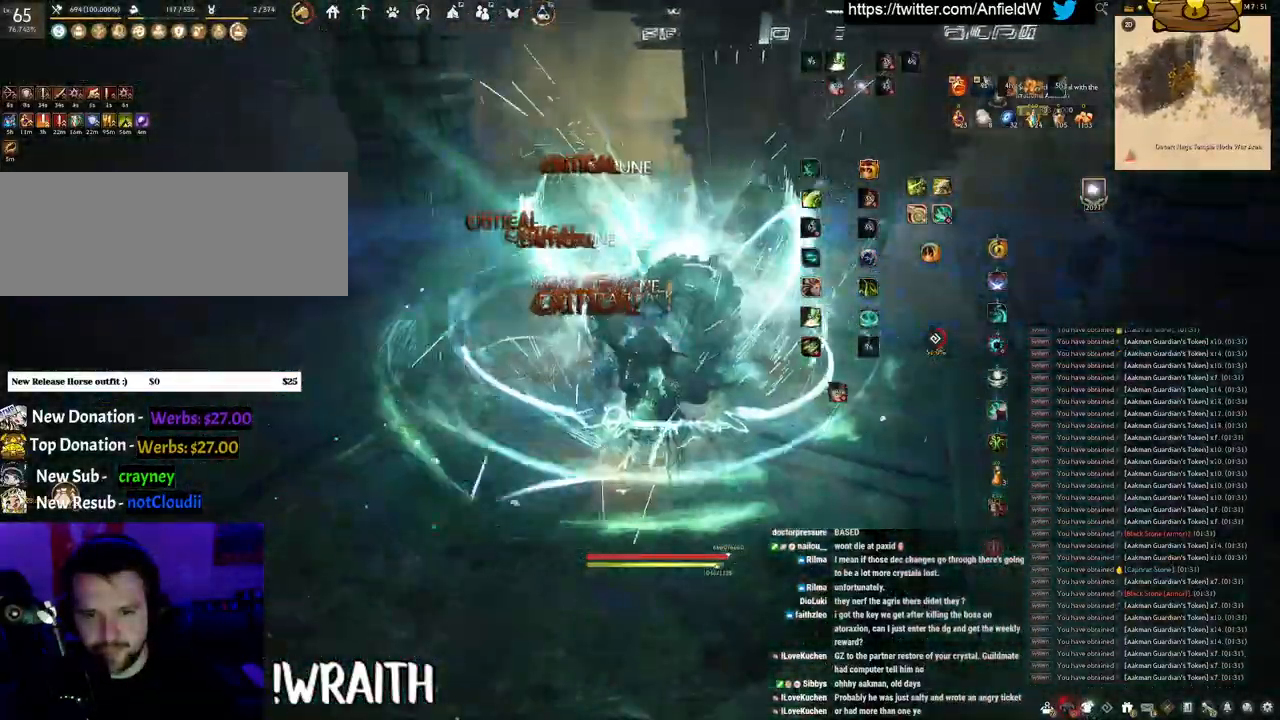
{"keys": ["f", "s"], "mouse": [], "events": [[117, "w", "up"], [283, "s", "down"]]}
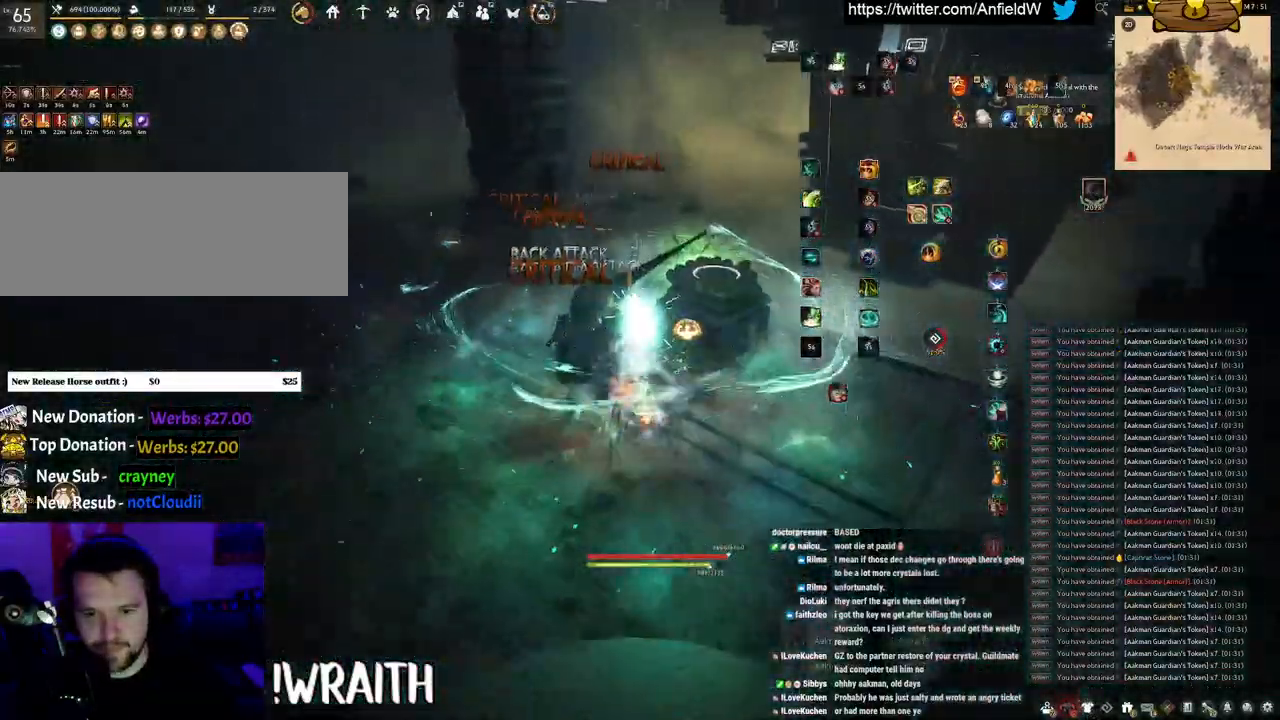
{"keys": ["w"], "mouse": [], "events": [[83, "s", "up"], [117, "f", "up"], [267, "w", "down"]]}
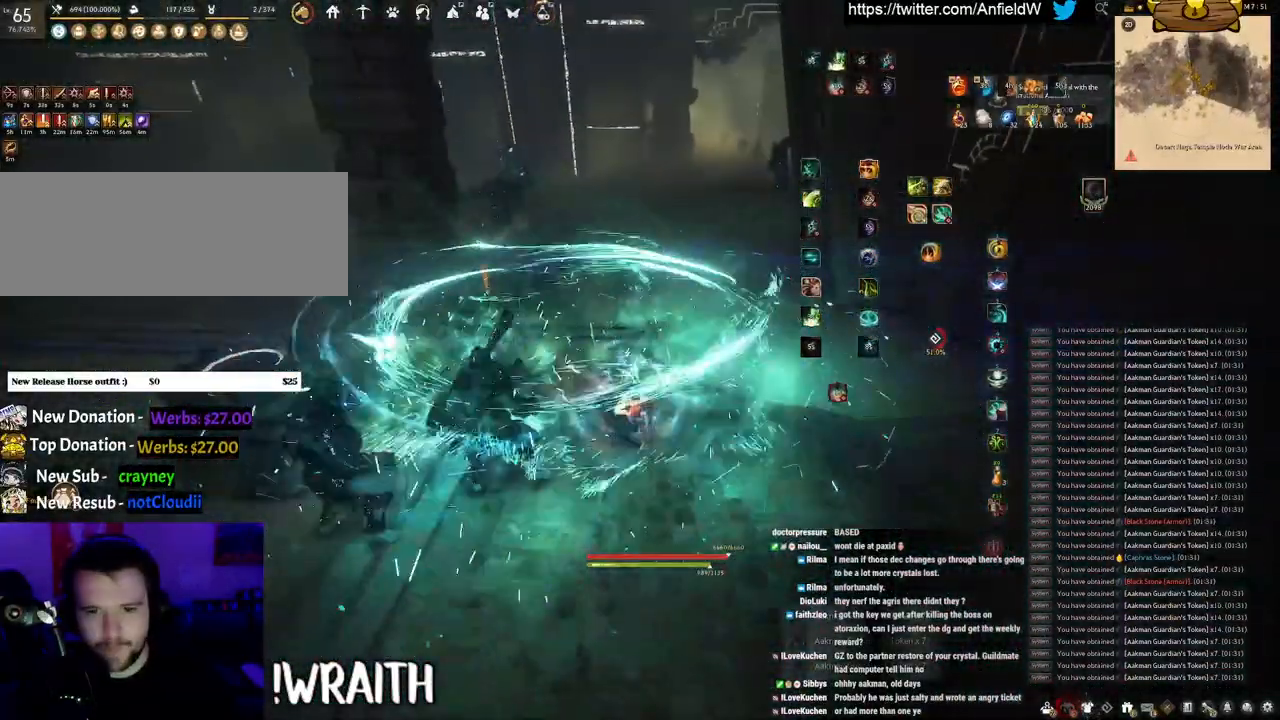
{"keys": ["w"], "mouse": ["right"], "events": [[50, "mouse_right", "down"]]}
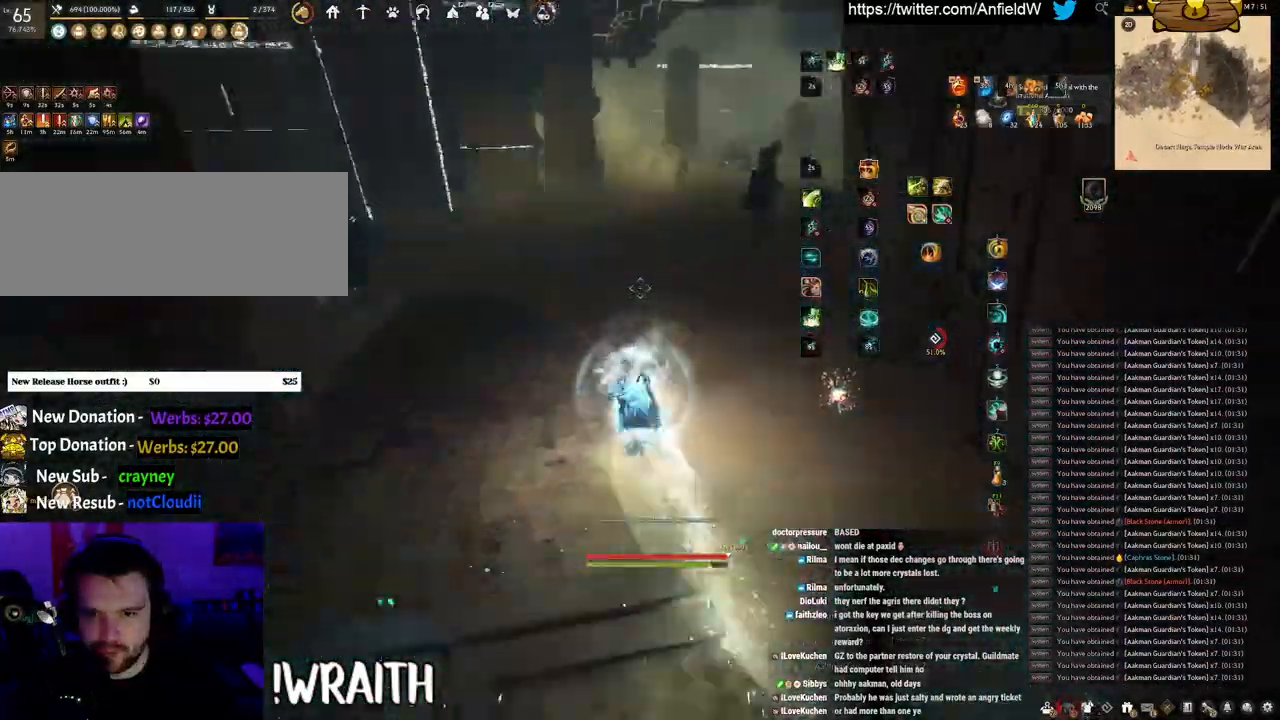
{"keys": ["w"], "mouse": ["right"], "events": []}
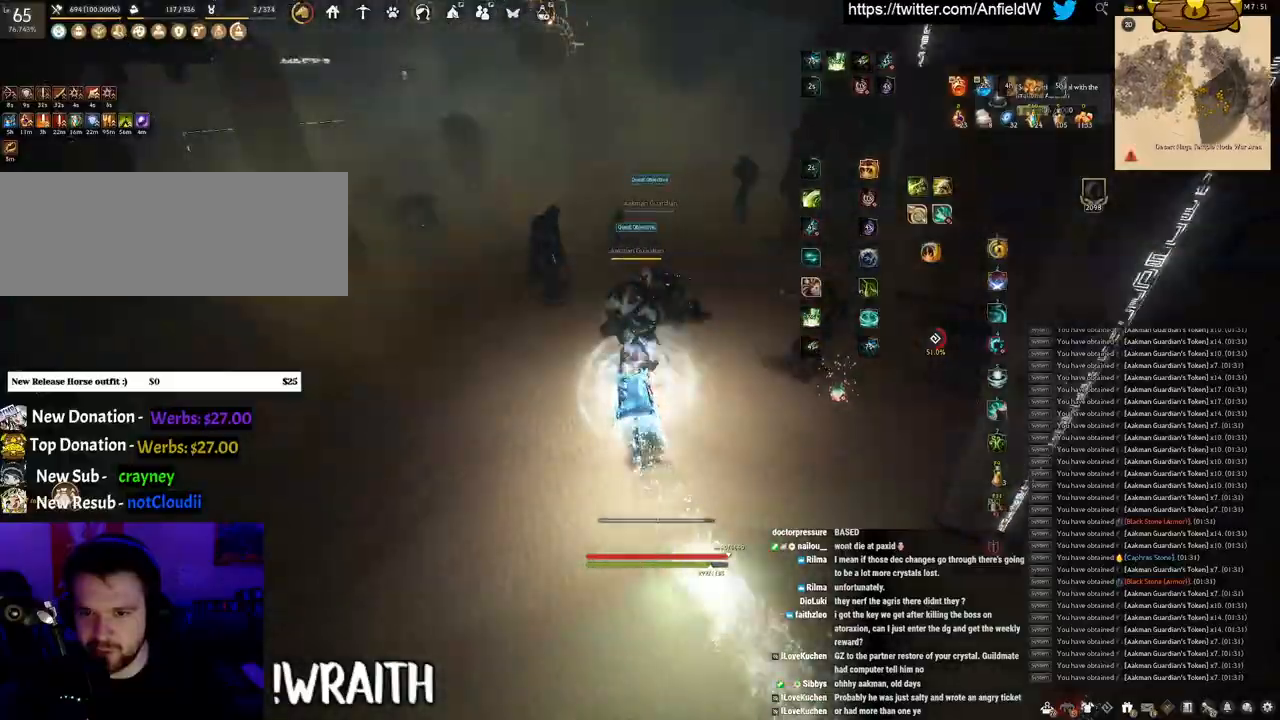
{"keys": [], "mouse": [], "events": [[50, "mouse_right", "up"], [217, "w", "up"]]}